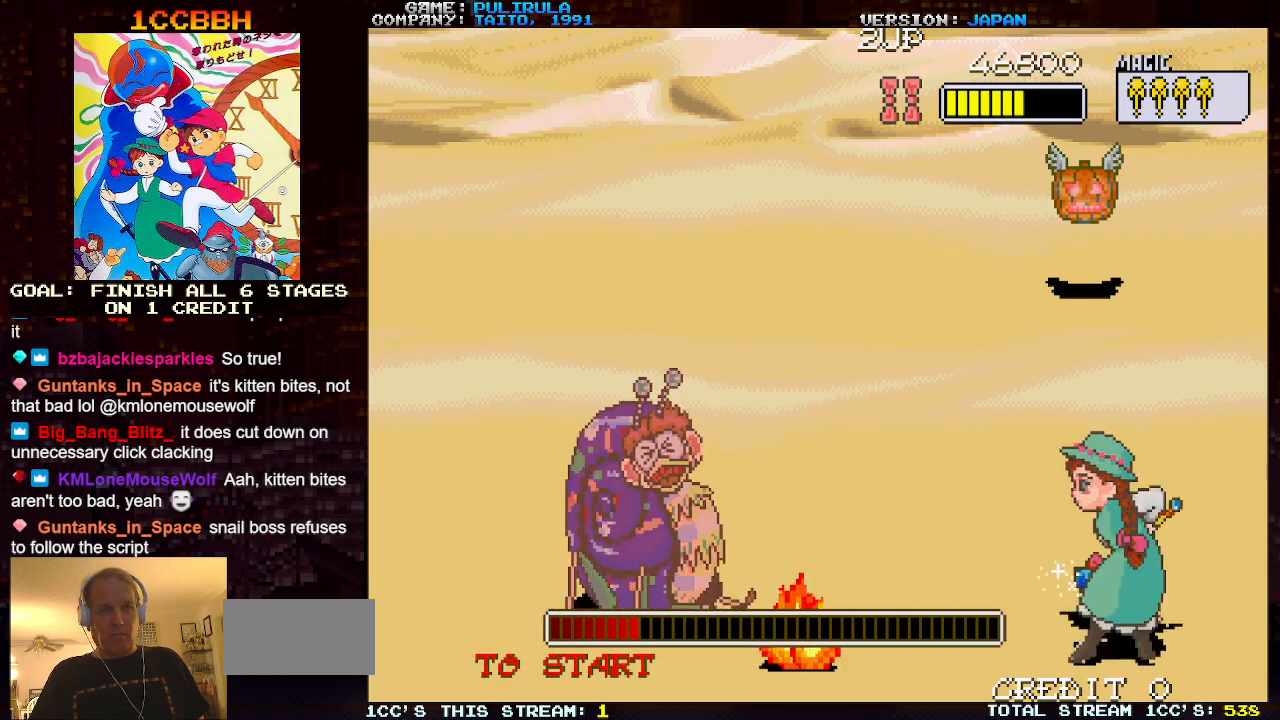
Gameplay with a controller (arcade stick); each line is a JSON object with the inputs held at the frame after it. "events" lists button and stick changes between this image and that frame as [ms after this image, input, new state], when the widget could be followed in between. Not read: L3 R3.
{"buttons": [], "left_stick": "center", "events": [[17, "SQUARE", "up"], [17, "left_stick", "center"]]}
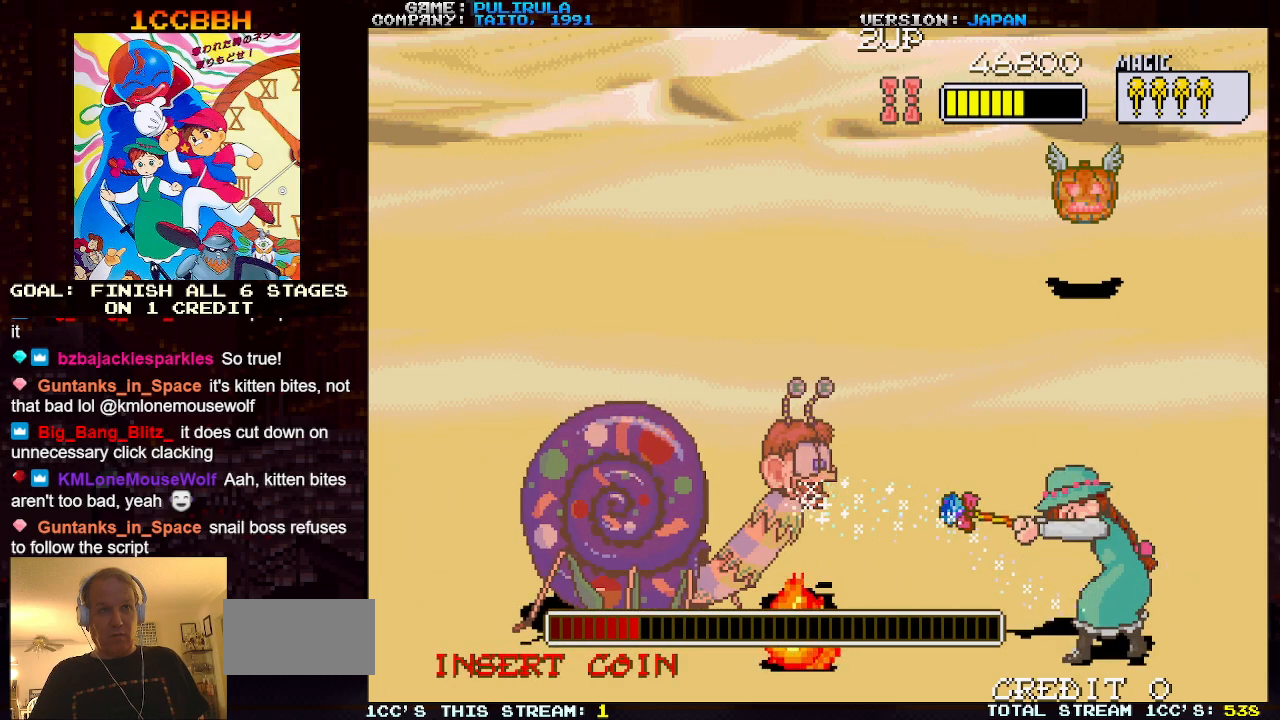
{"buttons": [], "left_stick": "center", "events": [[117, "left_stick", "down"], [167, "SQUARE", "down"], [267, "SQUARE", "up"], [283, "left_stick", "center"]]}
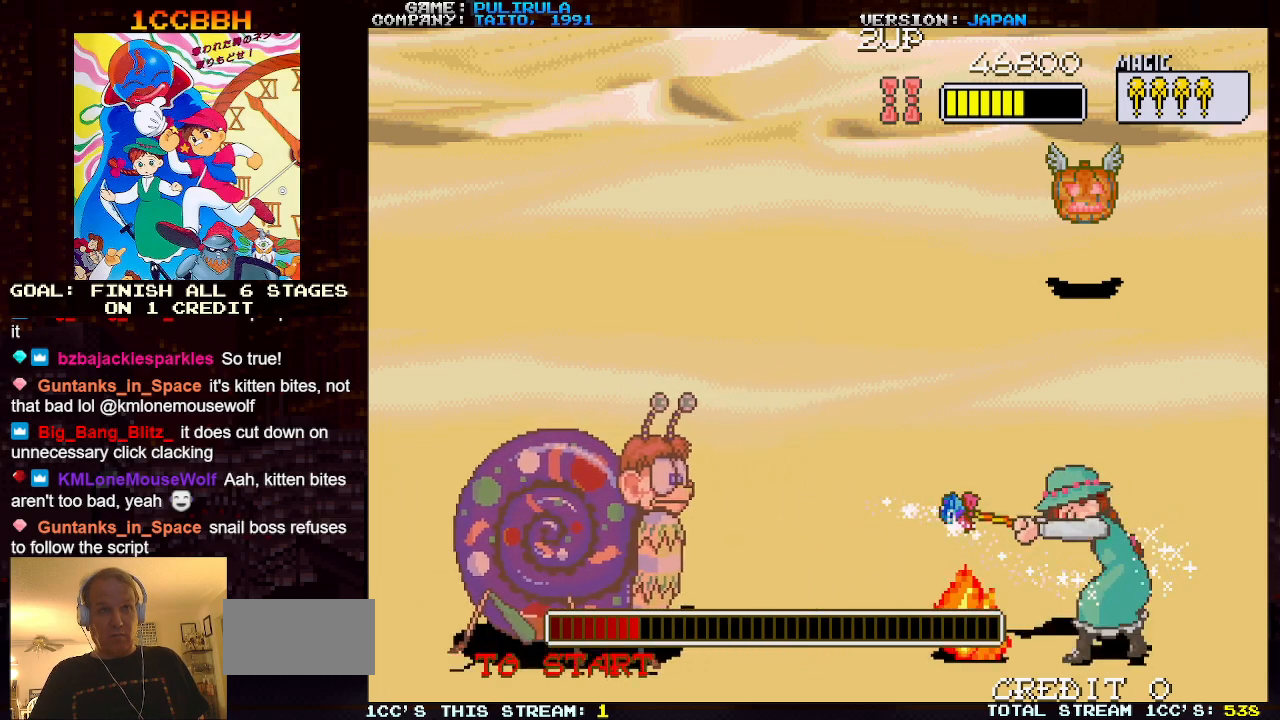
{"buttons": ["SQUARE"], "left_stick": "down", "events": [[451, "left_stick", "down"], [484, "SQUARE", "down"]]}
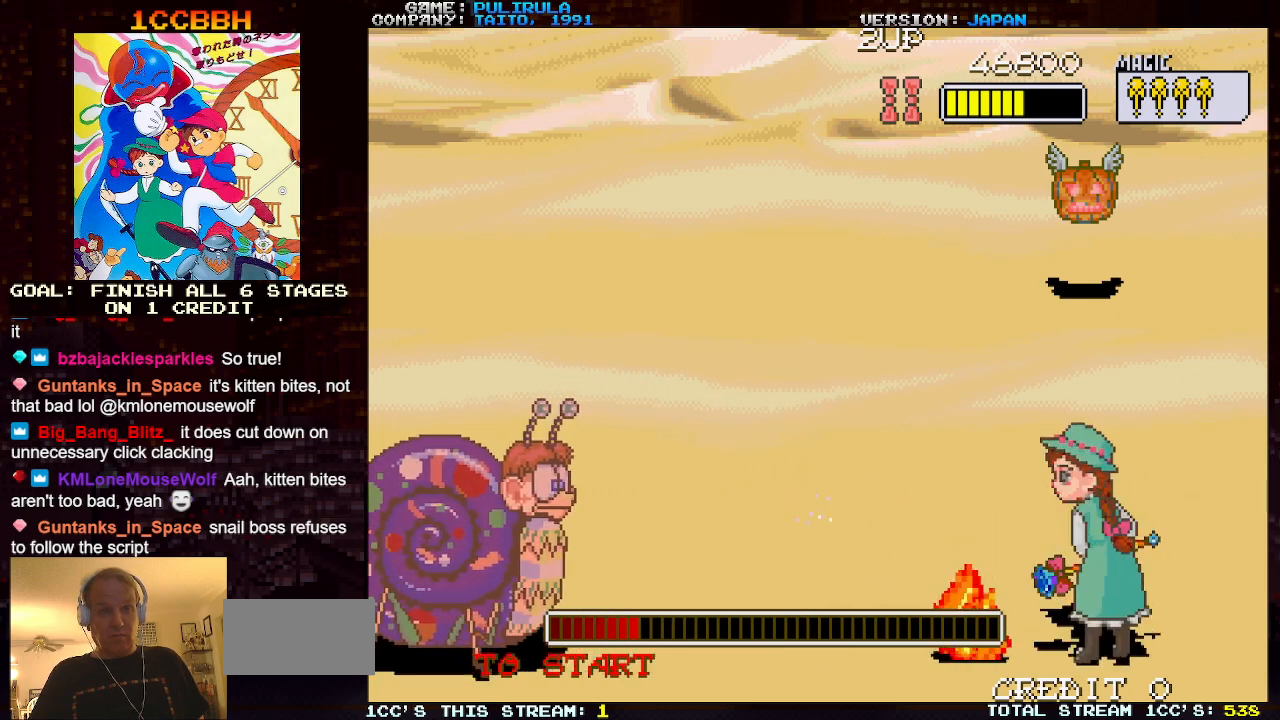
{"buttons": [], "left_stick": "center", "events": [[100, "SQUARE", "up"], [100, "left_stick", "center"]]}
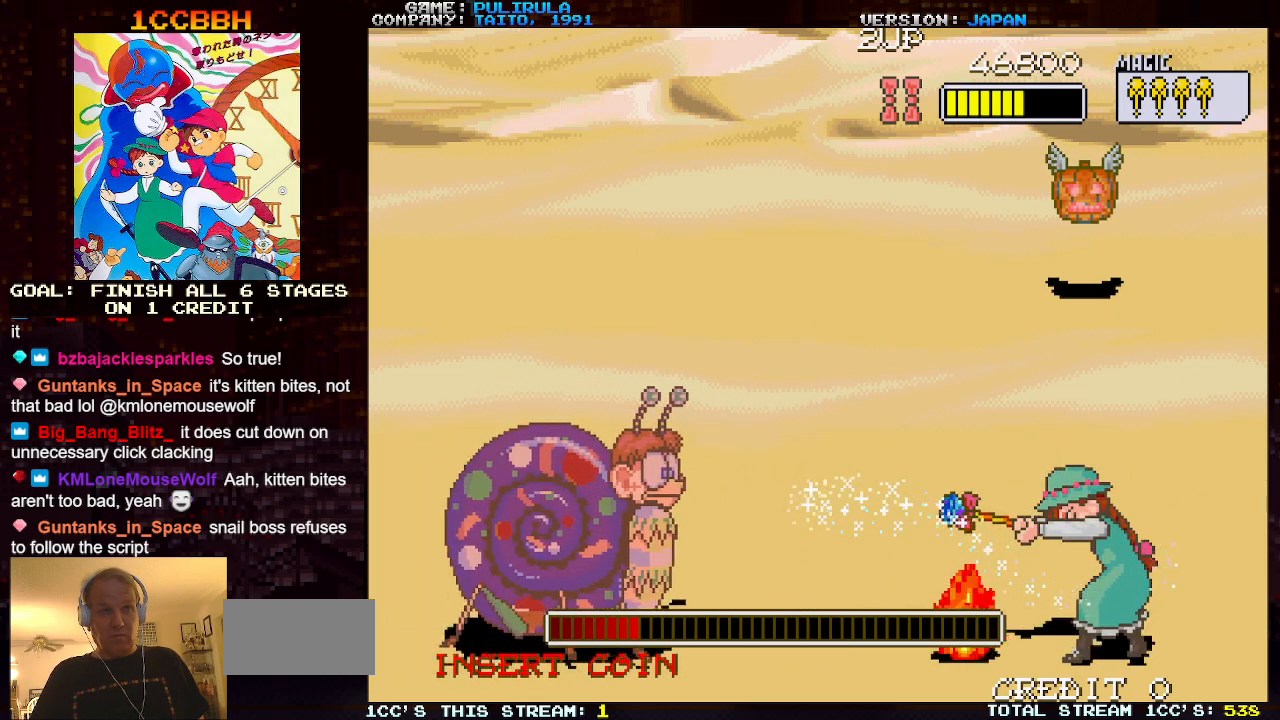
{"buttons": [], "left_stick": "center", "events": [[184, "left_stick", "down"], [234, "SQUARE", "down"], [334, "left_stick", "center"], [351, "SQUARE", "up"]]}
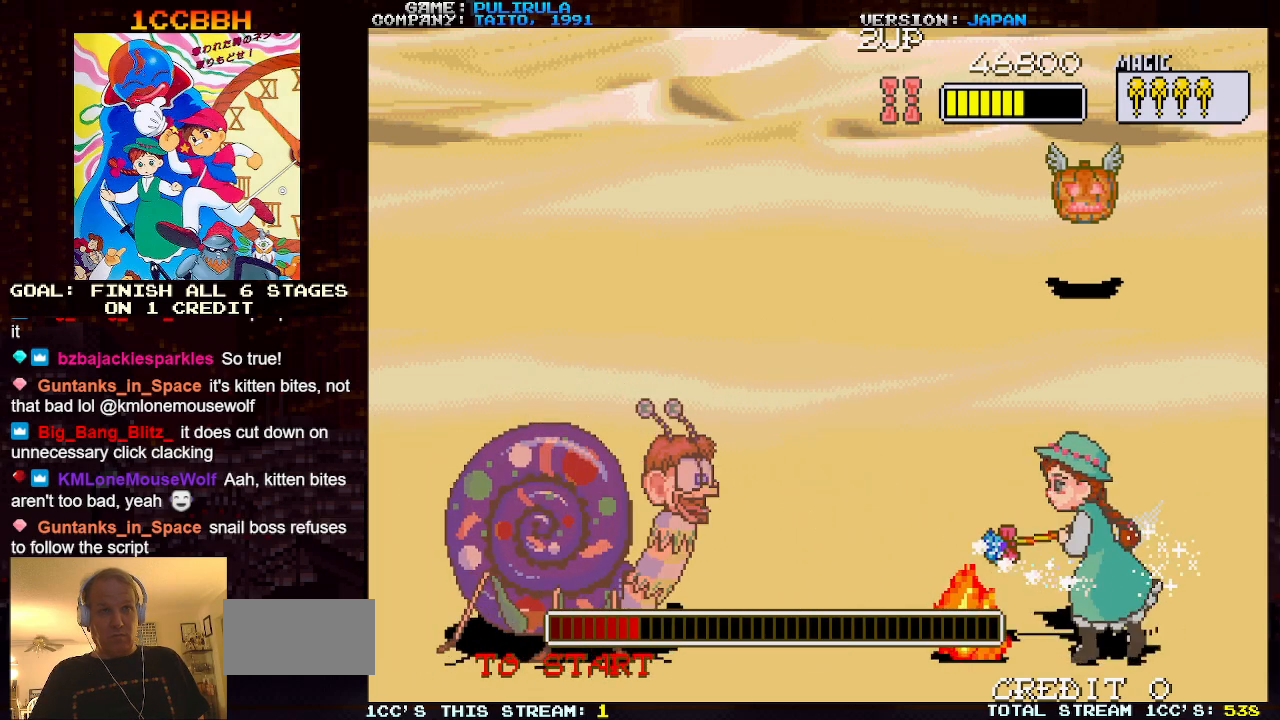
{"buttons": [], "left_stick": "center", "events": []}
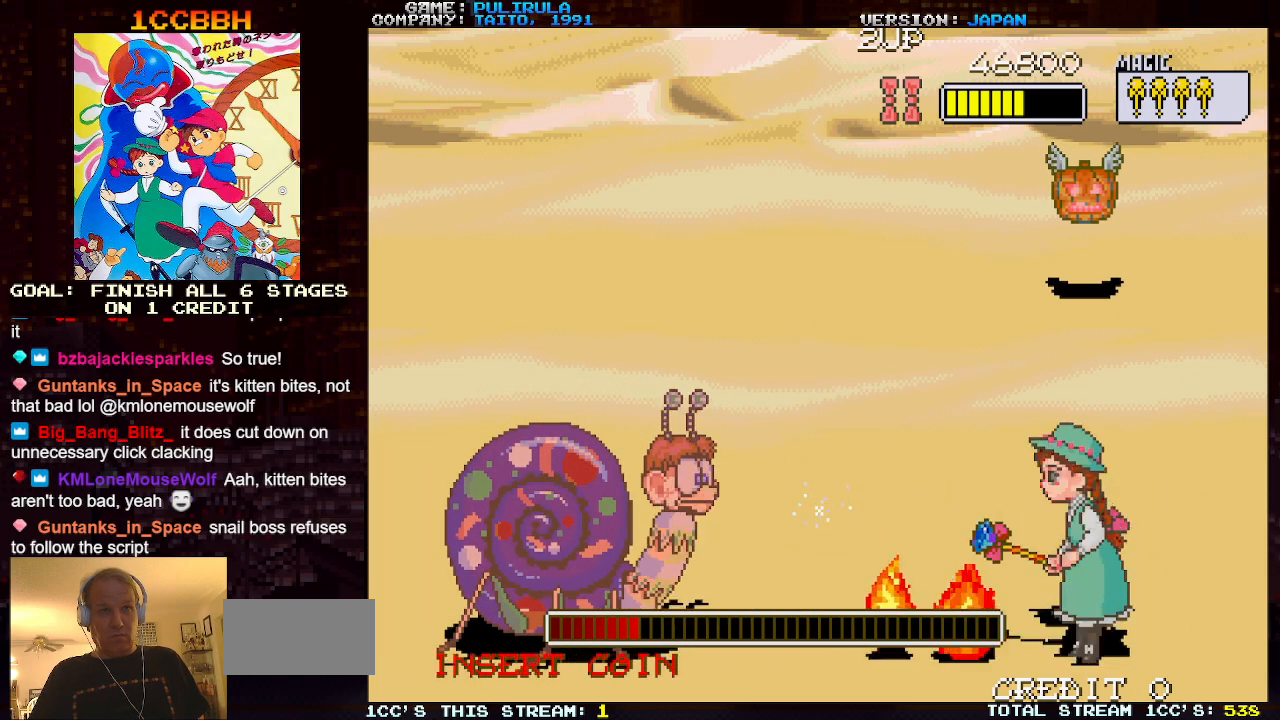
{"buttons": [], "left_stick": "center", "events": [[34, "left_stick", "down"], [50, "SQUARE", "down"], [184, "SQUARE", "up"], [184, "left_stick", "center"]]}
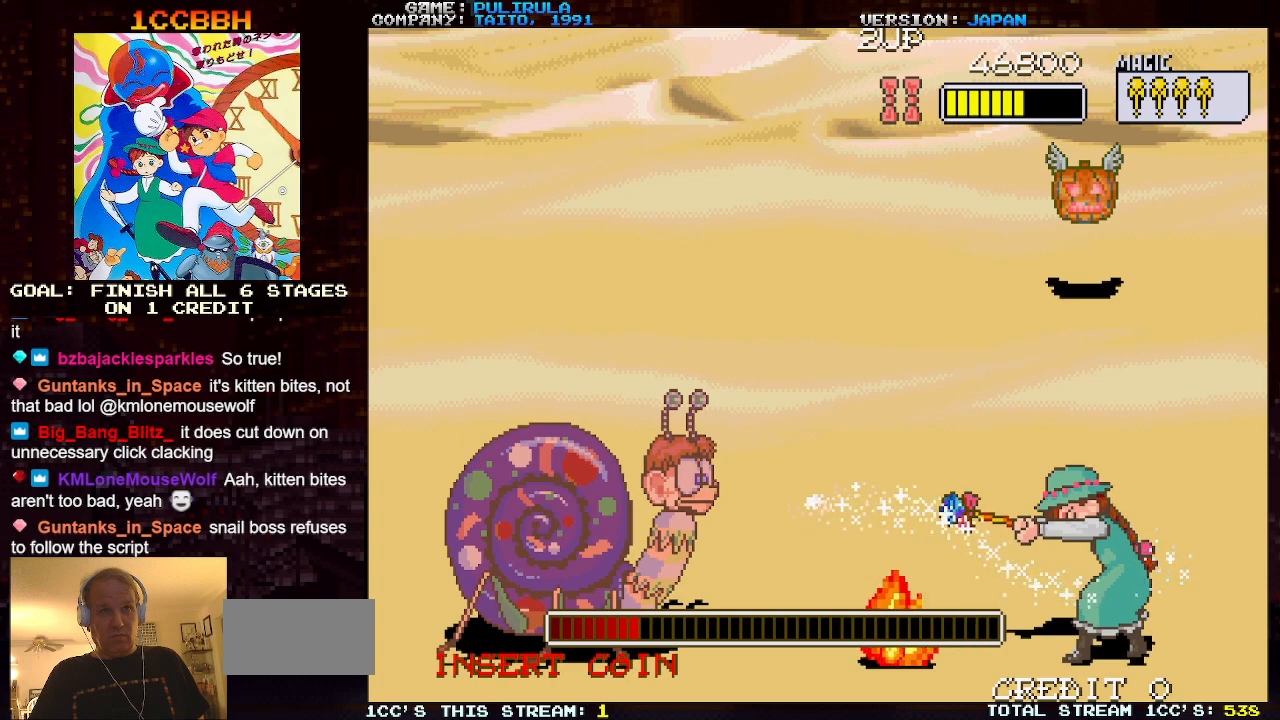
{"buttons": [], "left_stick": "center", "events": [[283, "left_stick", "down"], [317, "SQUARE", "down"], [434, "SQUARE", "up"], [434, "left_stick", "center"]]}
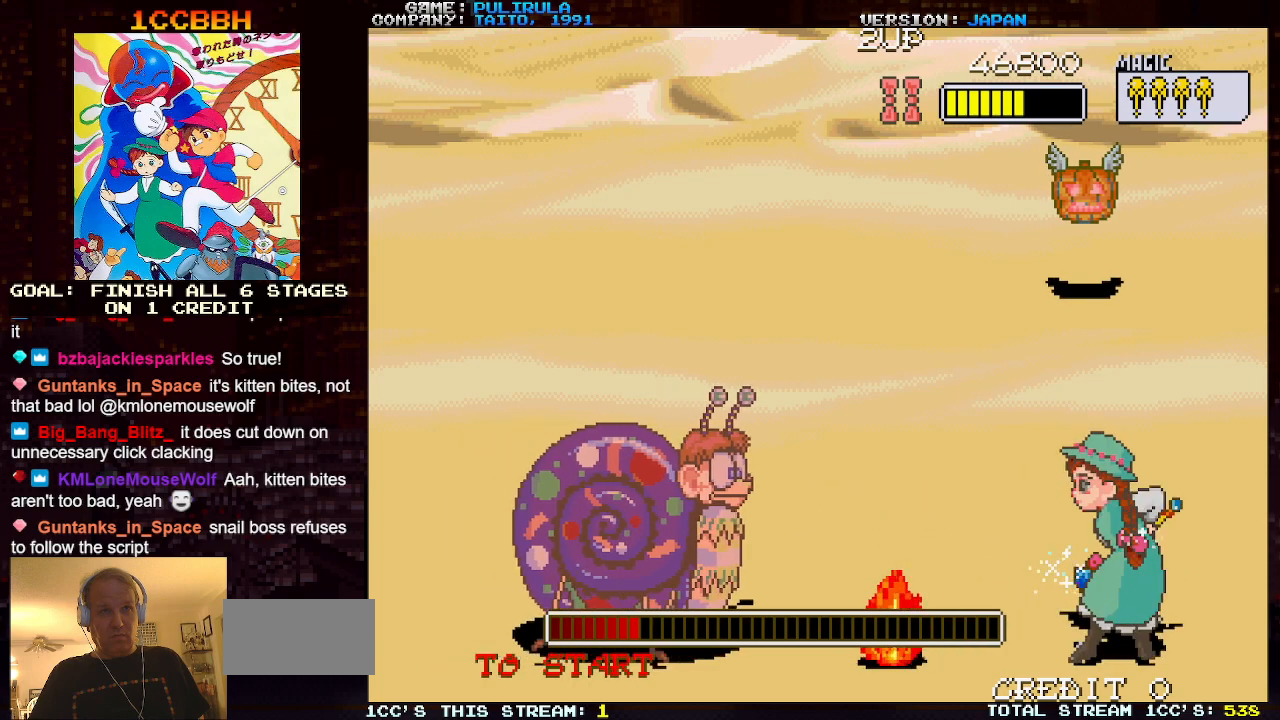
{"buttons": [], "left_stick": "center", "events": []}
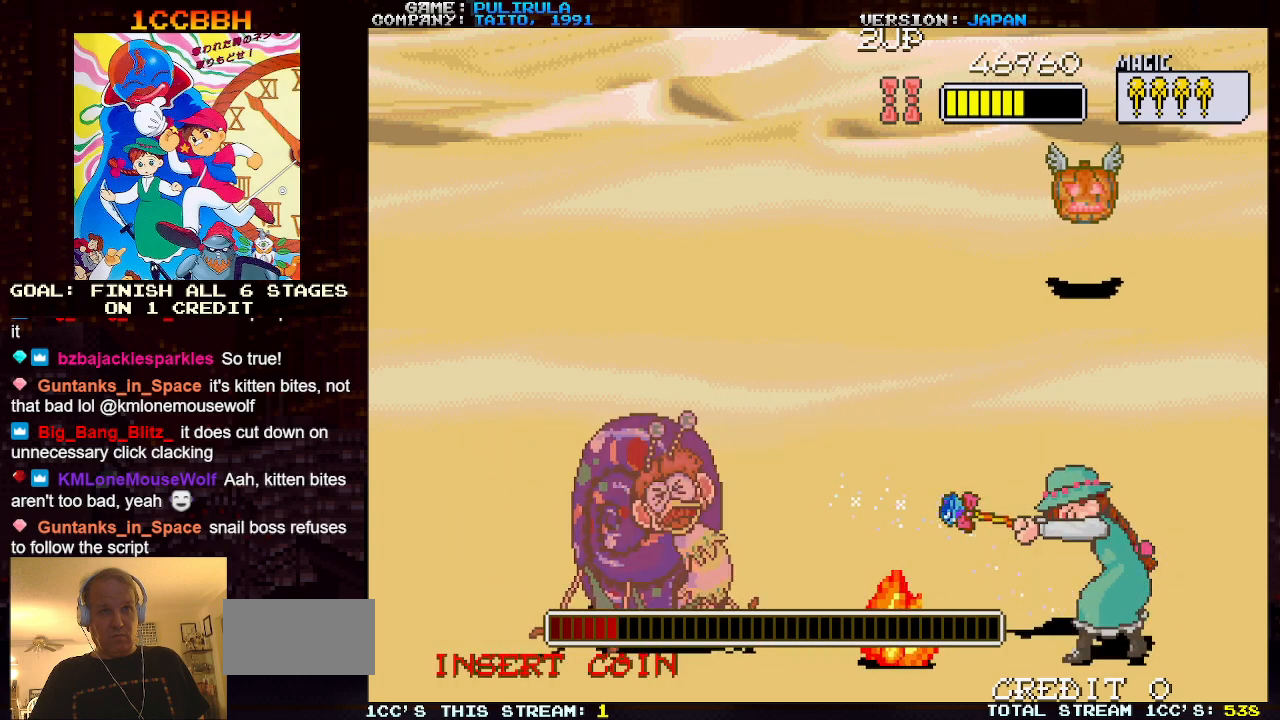
{"buttons": [], "left_stick": "center", "events": [[17, "left_stick", "down"], [67, "SQUARE", "down"], [167, "left_stick", "center"], [200, "SQUARE", "up"]]}
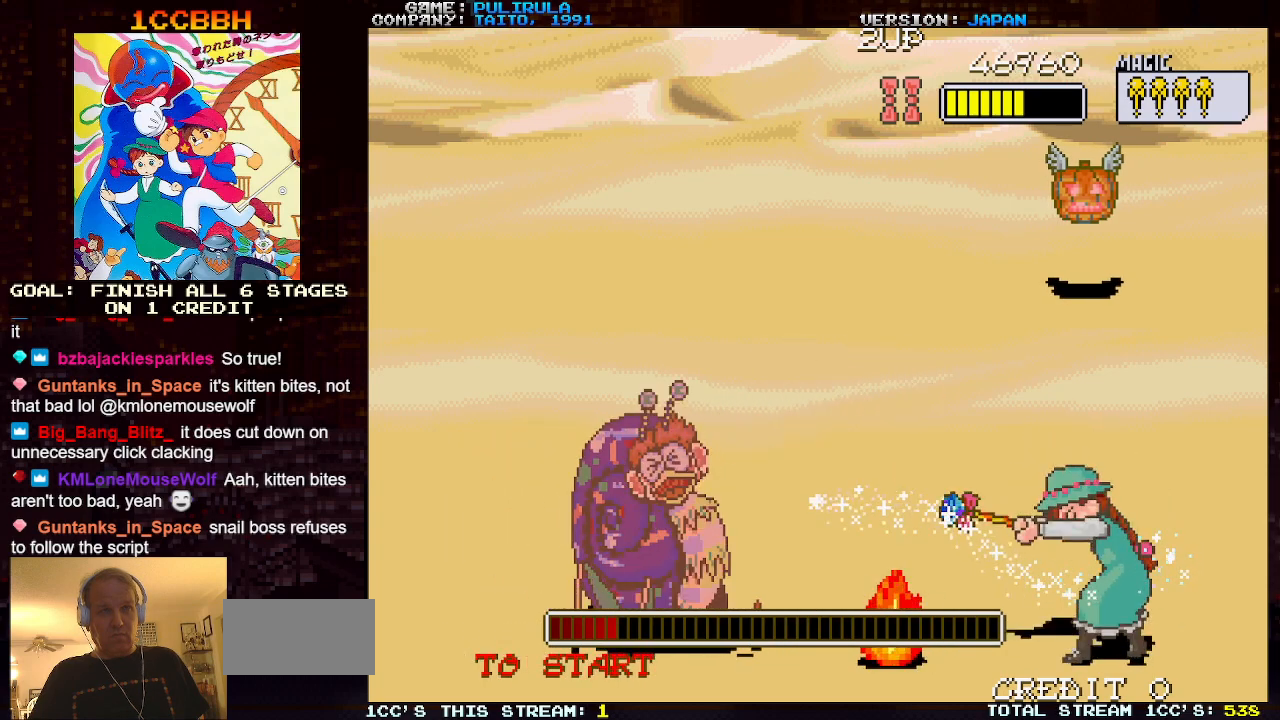
{"buttons": [], "left_stick": "center", "events": [[284, "left_stick", "down"], [351, "SQUARE", "down"], [451, "left_stick", "center"], [484, "SQUARE", "up"]]}
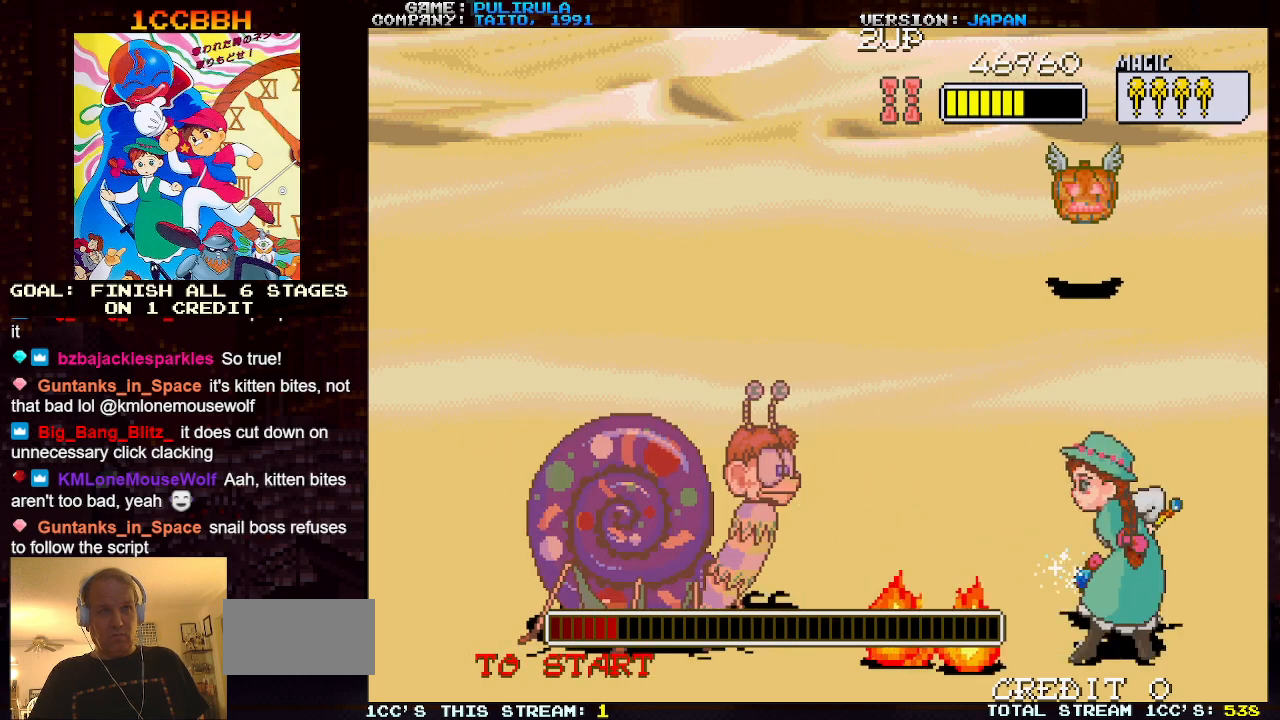
{"buttons": [], "left_stick": "center", "events": []}
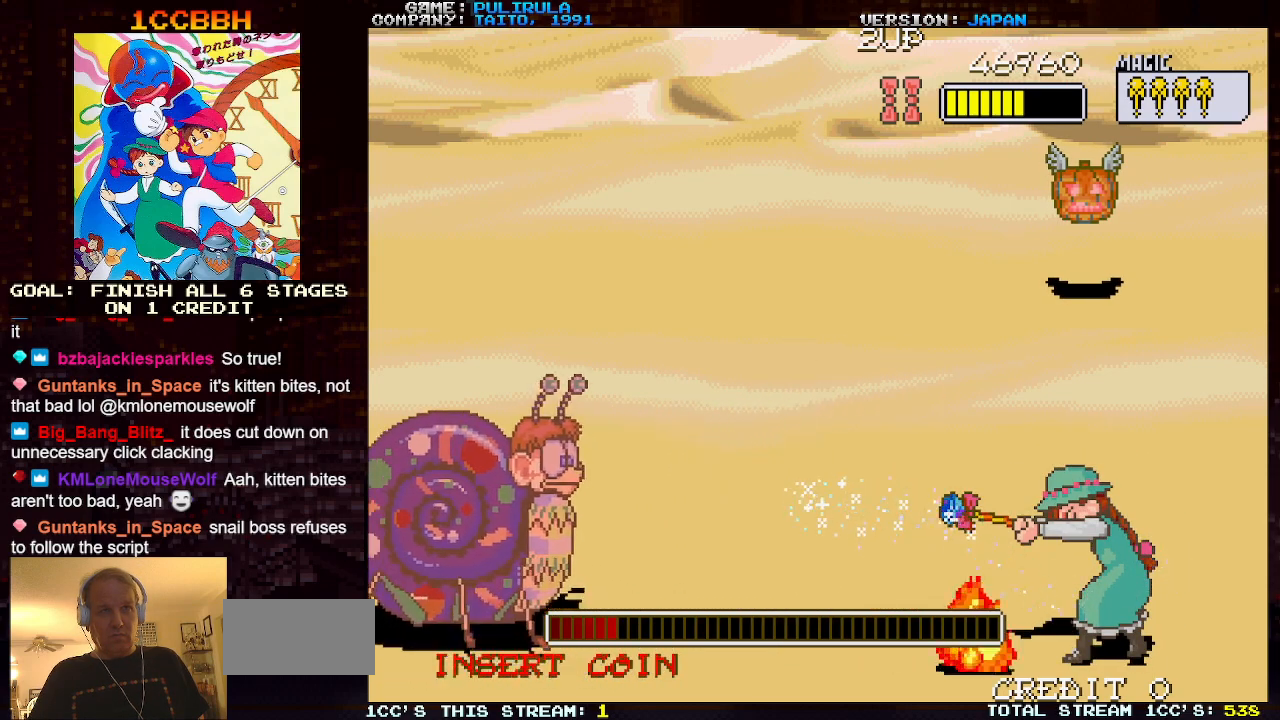
{"buttons": [], "left_stick": "center", "events": [[117, "left_stick", "down"], [150, "SQUARE", "down"], [267, "SQUARE", "up"], [267, "left_stick", "center"]]}
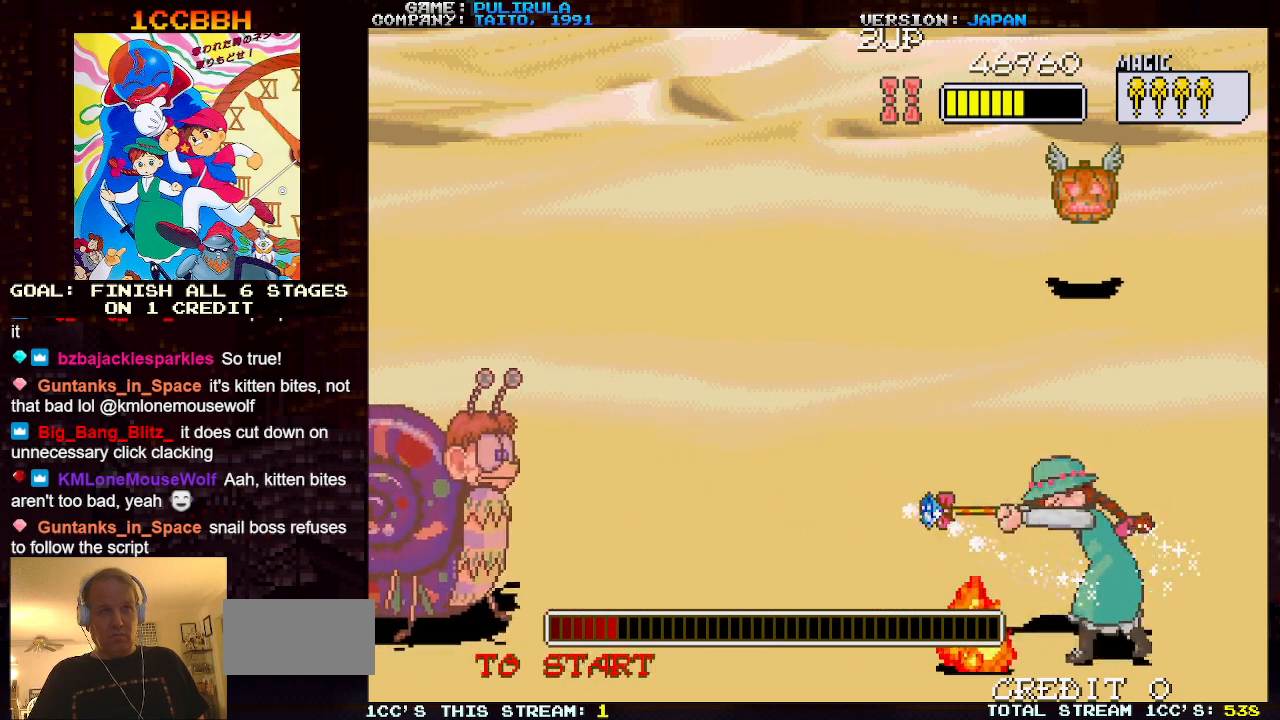
{"buttons": ["SQUARE"], "left_stick": "down", "events": [[451, "left_stick", "down"], [501, "SQUARE", "down"]]}
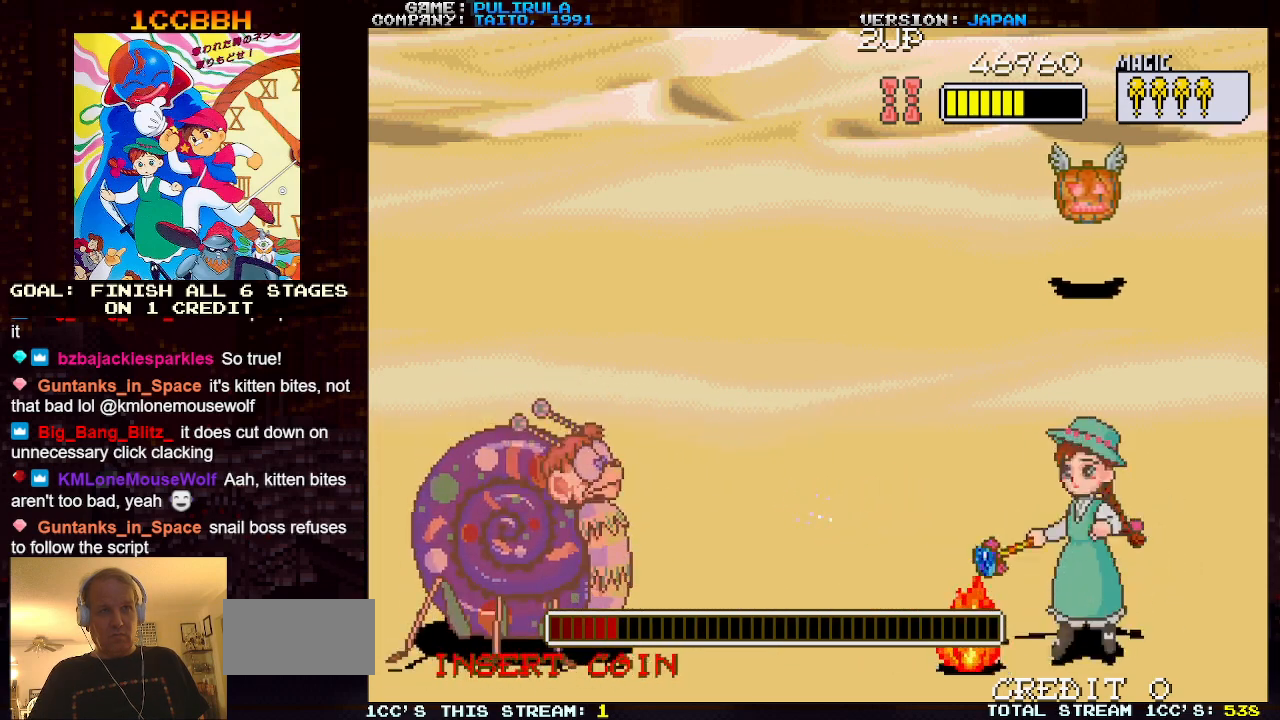
{"buttons": [], "left_stick": "center", "events": [[116, "SQUARE", "up"], [116, "left_stick", "center"]]}
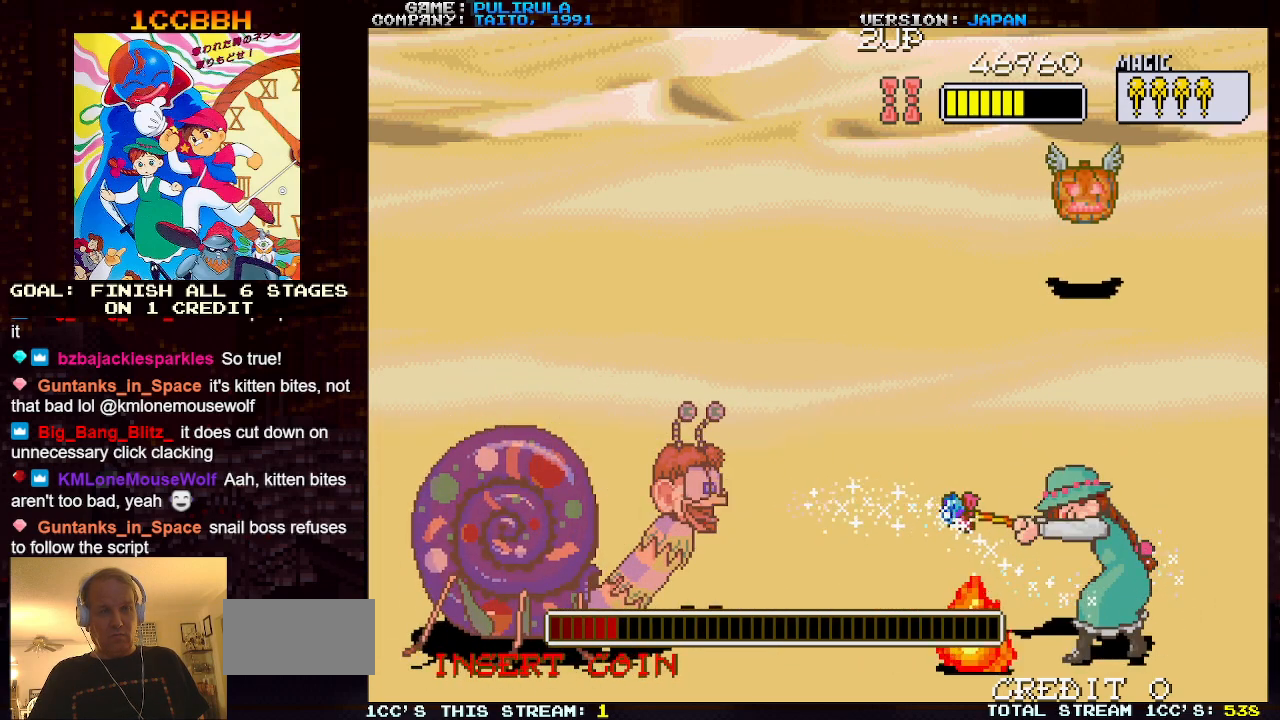
{"buttons": [], "left_stick": "center", "events": [[317, "left_stick", "down"], [367, "SQUARE", "down"], [467, "SQUARE", "up"], [467, "left_stick", "center"]]}
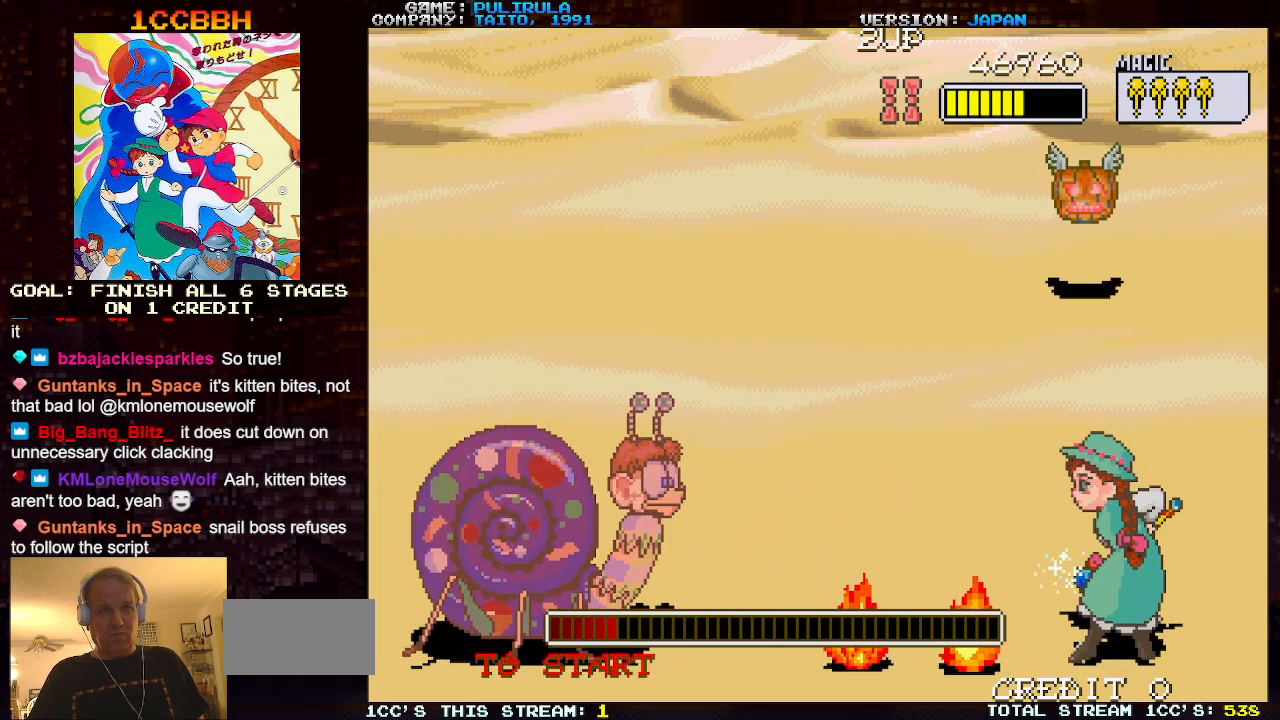
{"buttons": [], "left_stick": "center", "events": []}
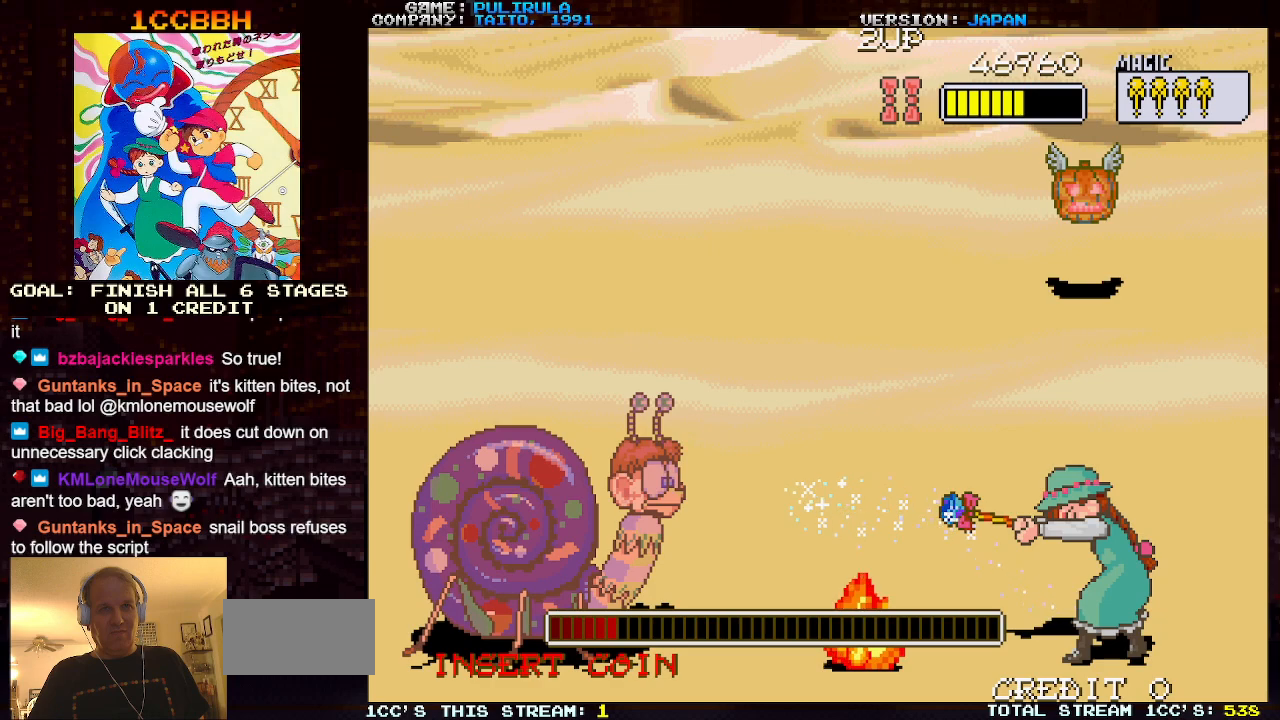
{"buttons": [], "left_stick": "center", "events": [[84, "left_stick", "down"], [134, "SQUARE", "down"], [234, "SQUARE", "up"], [234, "left_stick", "center"]]}
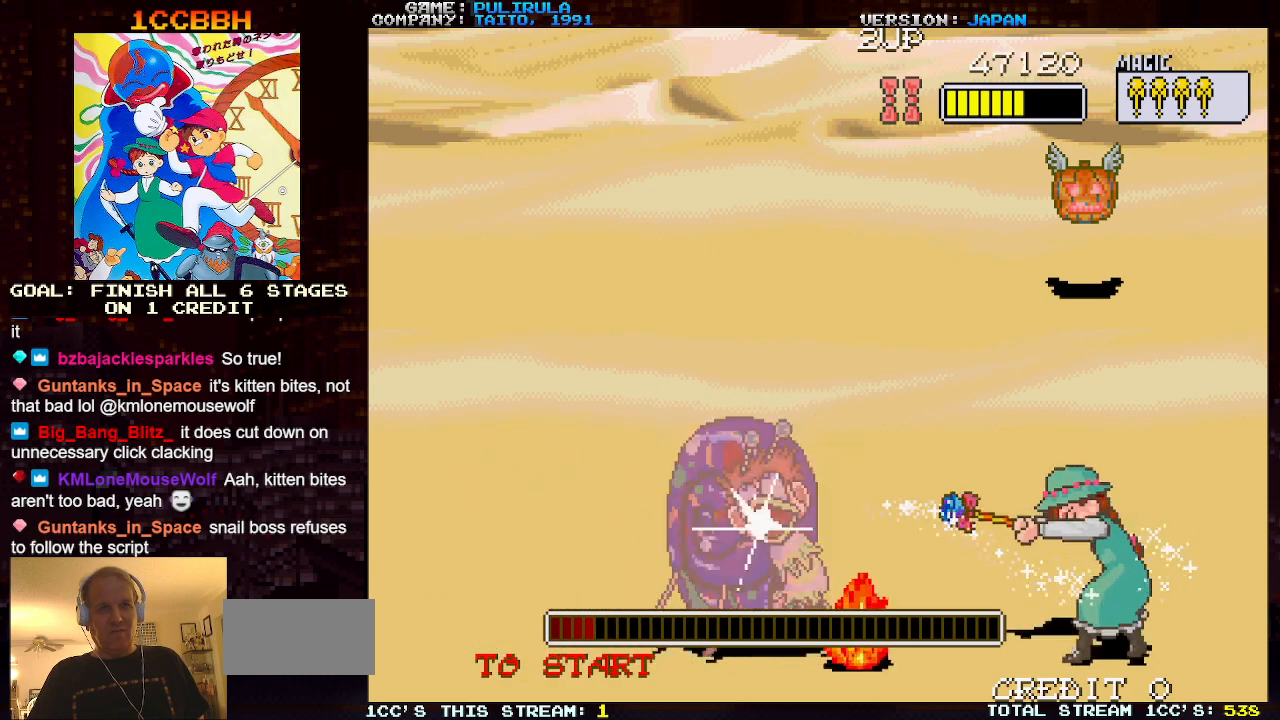
{"buttons": ["SQUARE"], "left_stick": "down", "events": [[383, "left_stick", "down"], [467, "SQUARE", "down"]]}
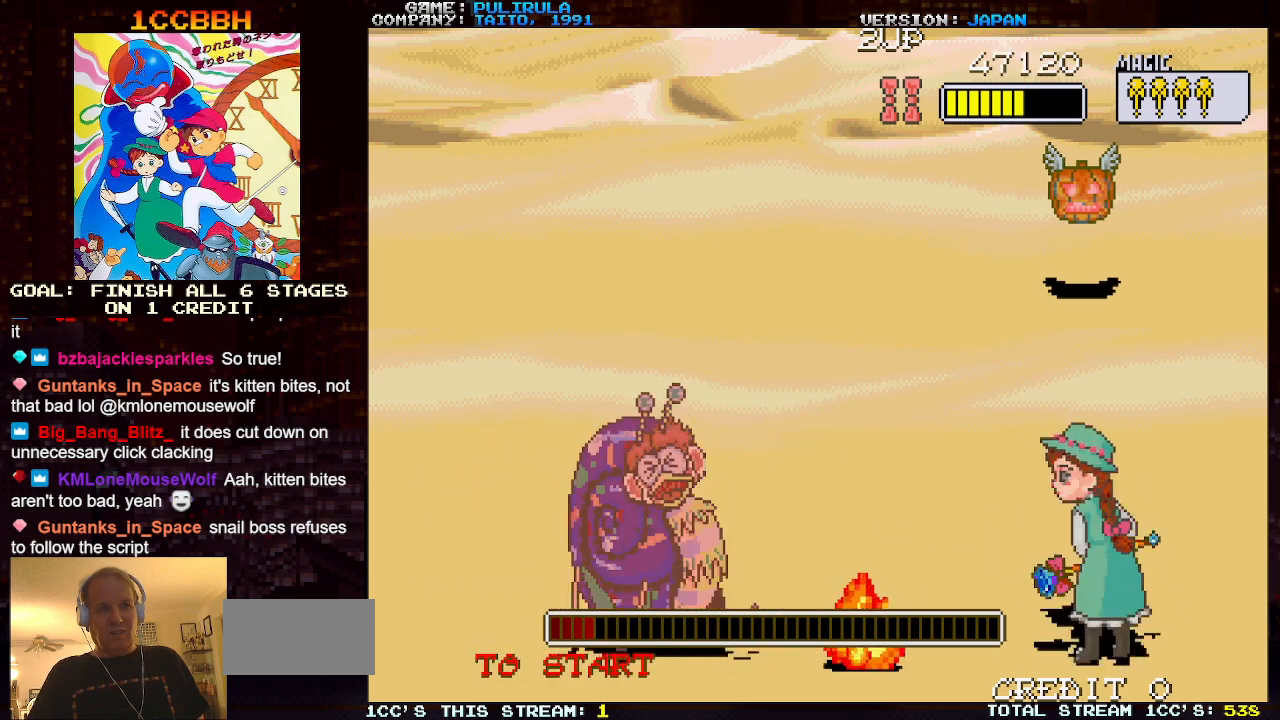
{"buttons": [], "left_stick": "center", "events": [[34, "left_stick", "center"], [84, "SQUARE", "up"]]}
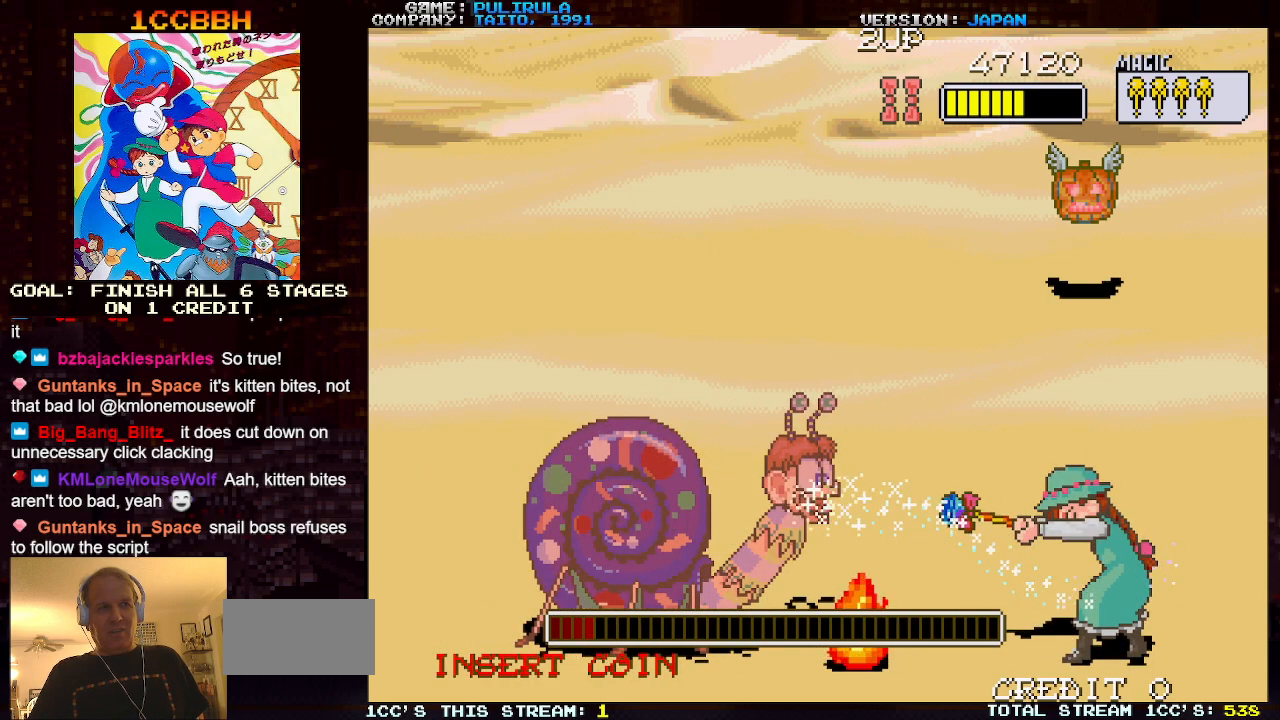
{"buttons": [], "left_stick": "center", "events": [[267, "left_stick", "down"], [333, "SQUARE", "down"], [450, "left_stick", "center"], [467, "SQUARE", "up"]]}
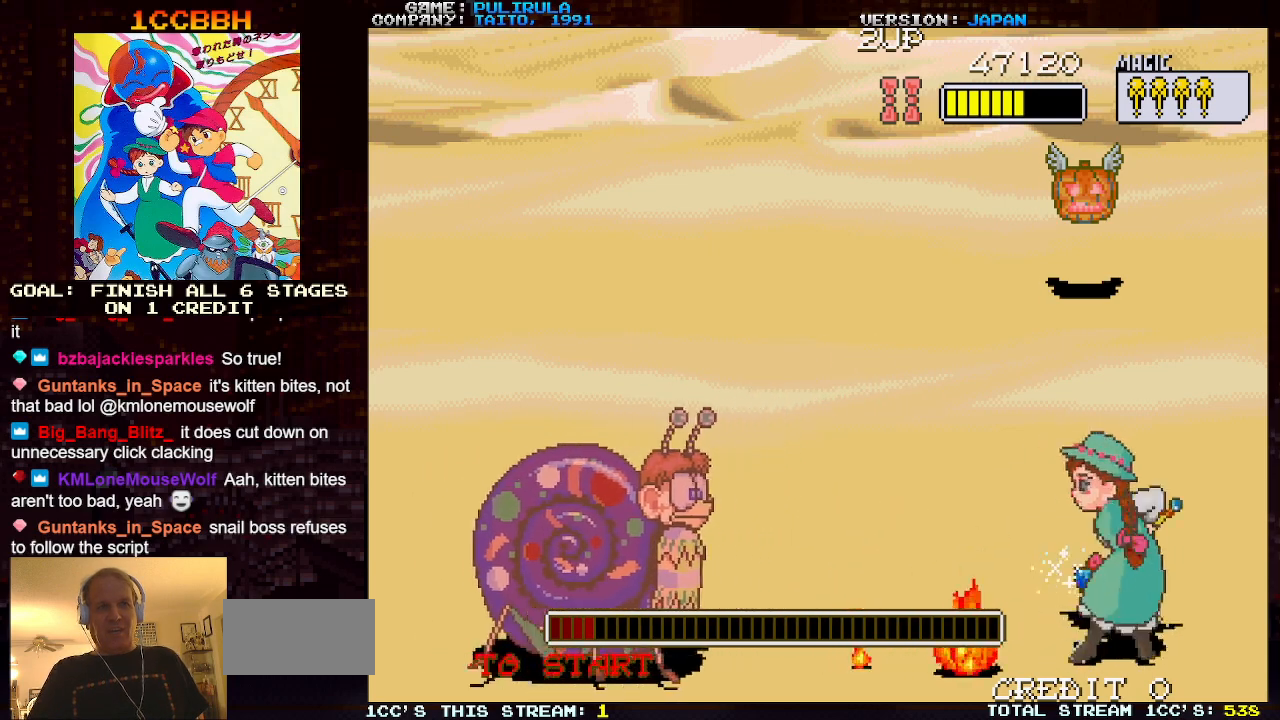
{"buttons": [], "left_stick": "center", "events": []}
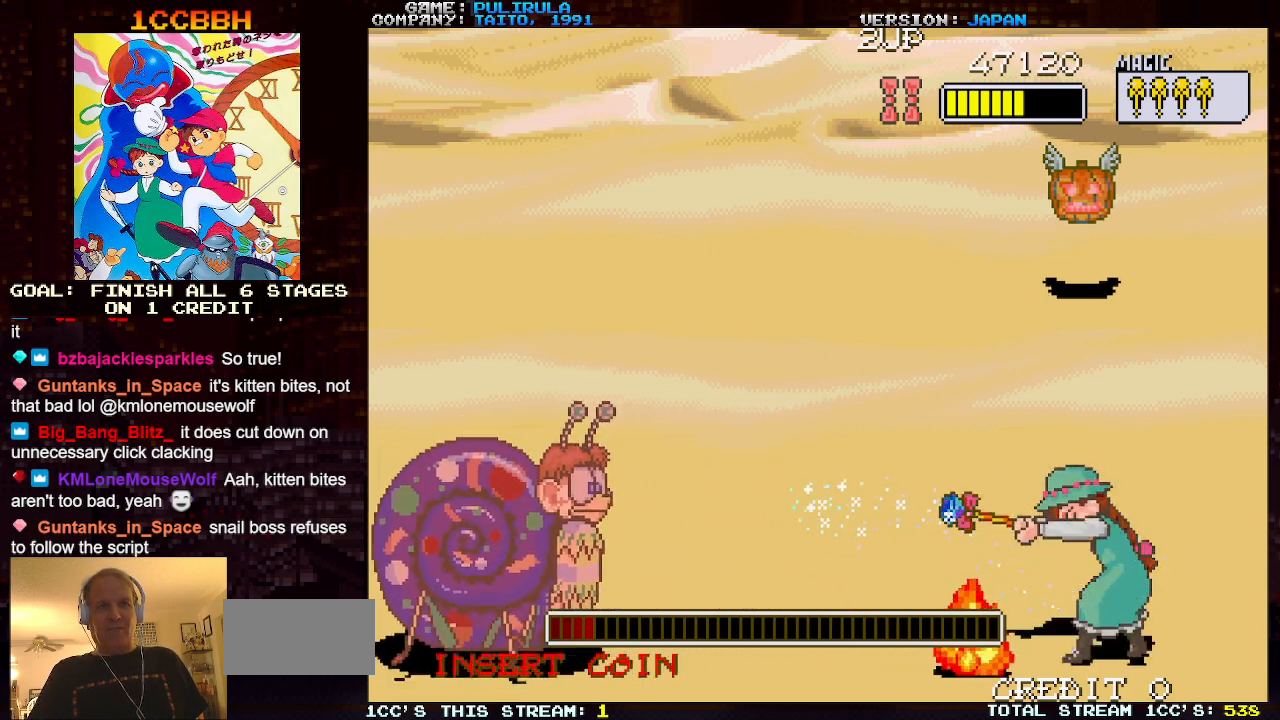
{"buttons": [], "left_stick": "center", "events": [[250, "left_stick", "down"], [283, "SQUARE", "down"], [400, "left_stick", "center"], [433, "SQUARE", "up"]]}
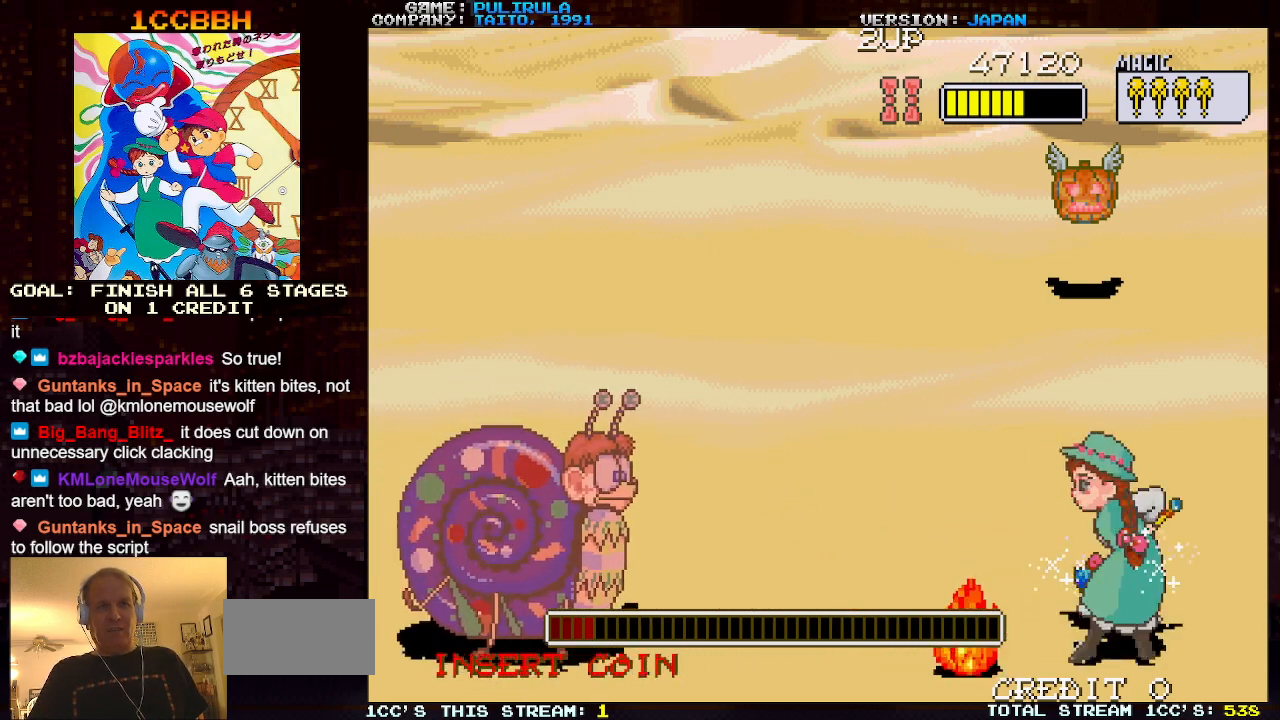
{"buttons": [], "left_stick": "center", "events": []}
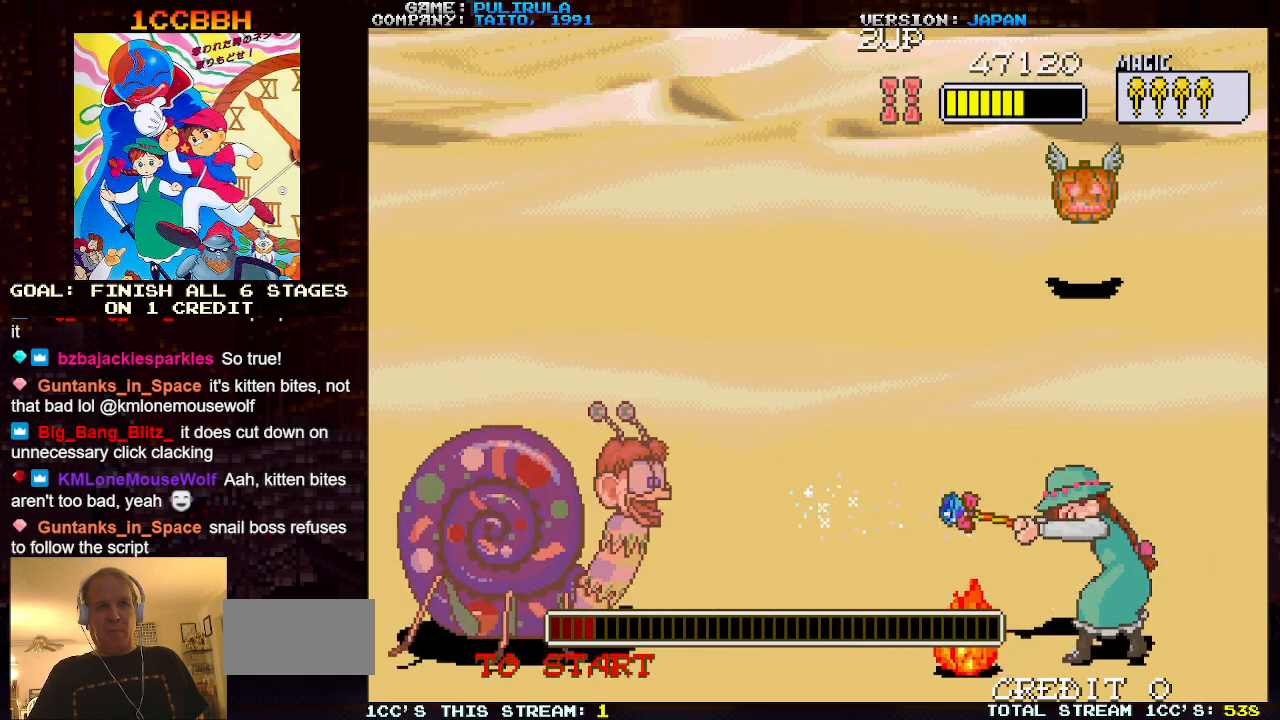
{"buttons": [], "left_stick": "center", "events": []}
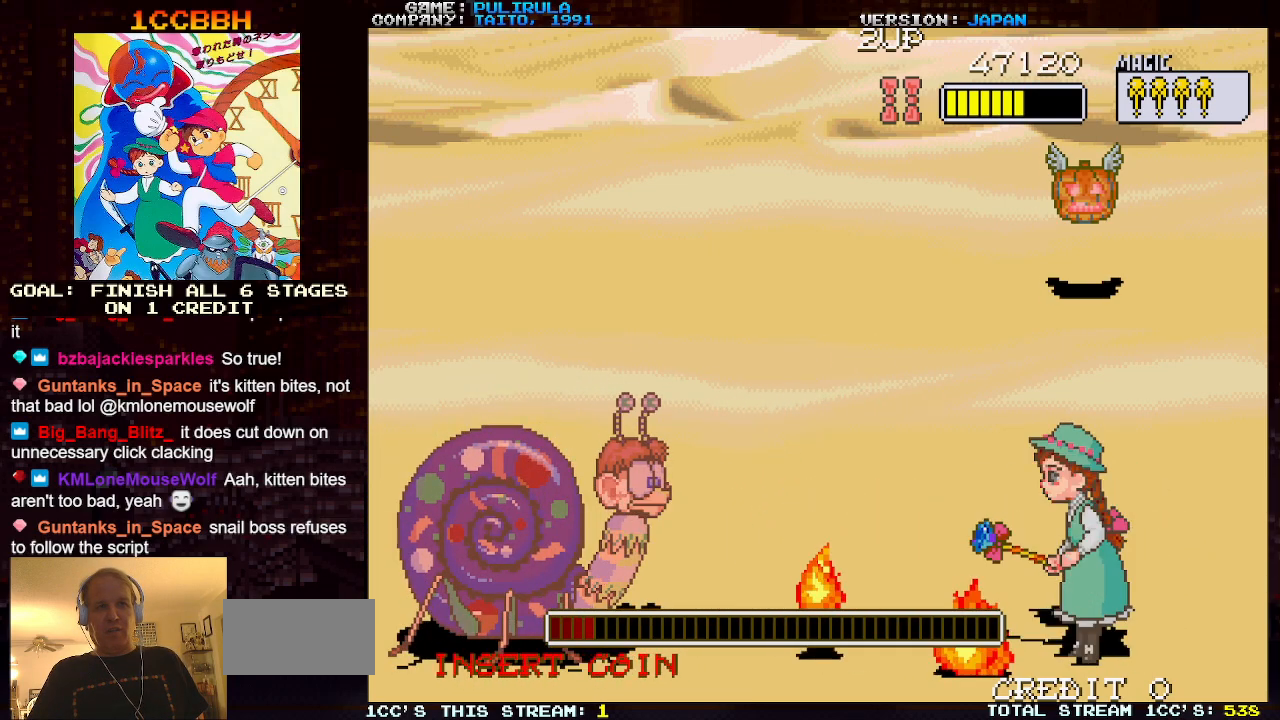
{"buttons": [], "left_stick": "center", "events": []}
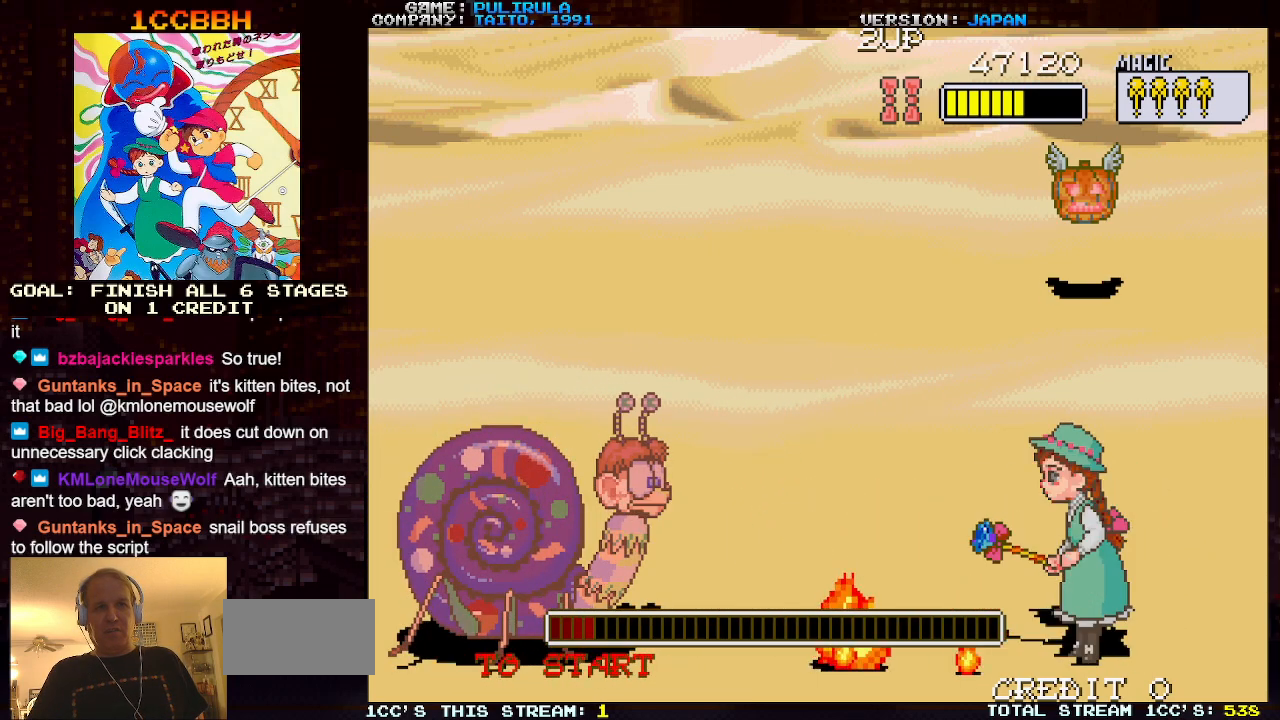
{"buttons": [], "left_stick": "center", "events": [[150, "left_stick", "down"], [183, "SQUARE", "down"], [317, "left_stick", "center"], [350, "SQUARE", "up"]]}
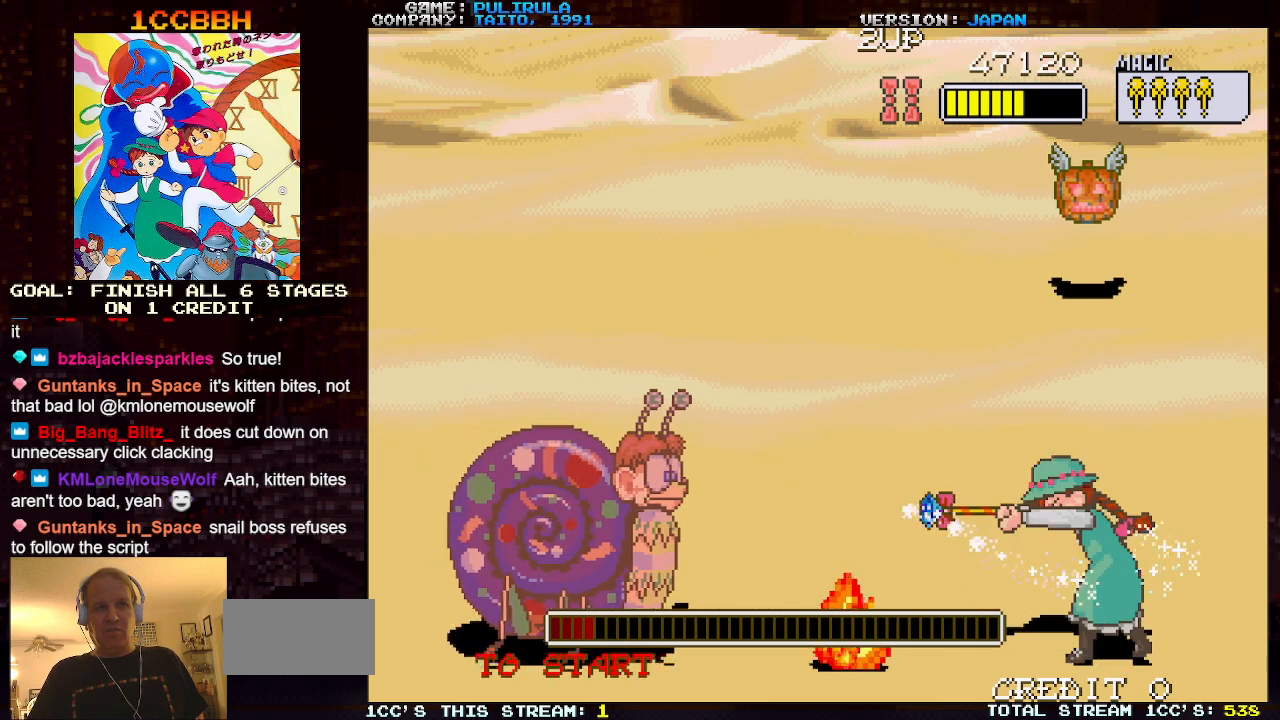
{"buttons": [], "left_stick": "center", "events": []}
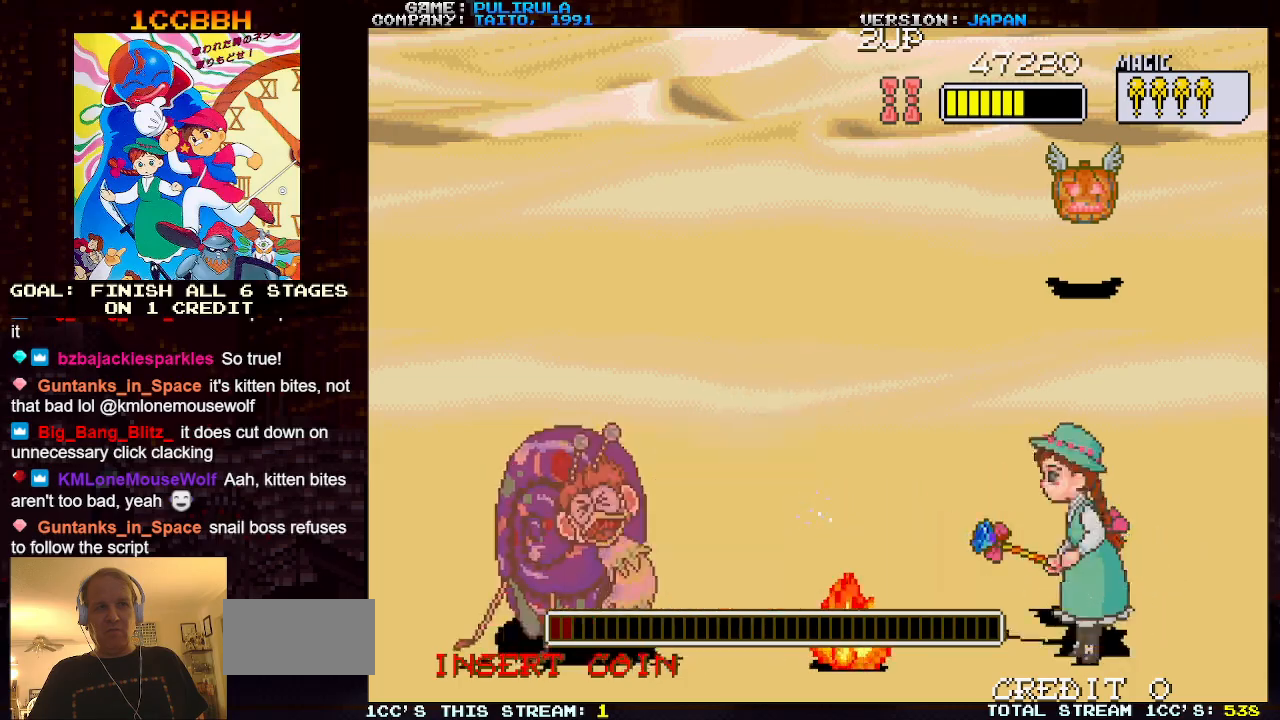
{"buttons": [], "left_stick": "center", "events": [[33, "left_stick", "down"], [83, "SQUARE", "down"], [233, "SQUARE", "up"], [233, "left_stick", "center"]]}
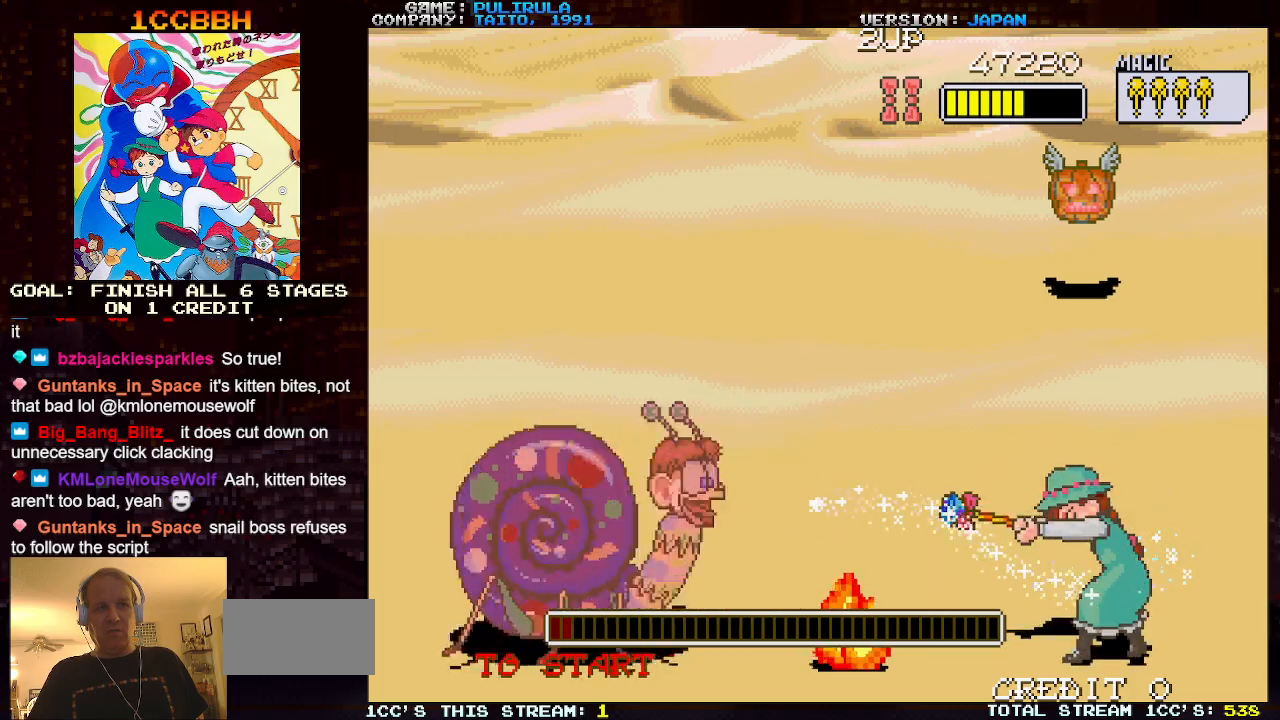
{"buttons": ["SQUARE"], "left_stick": "down", "events": [[367, "left_stick", "down"], [384, "SQUARE", "down"]]}